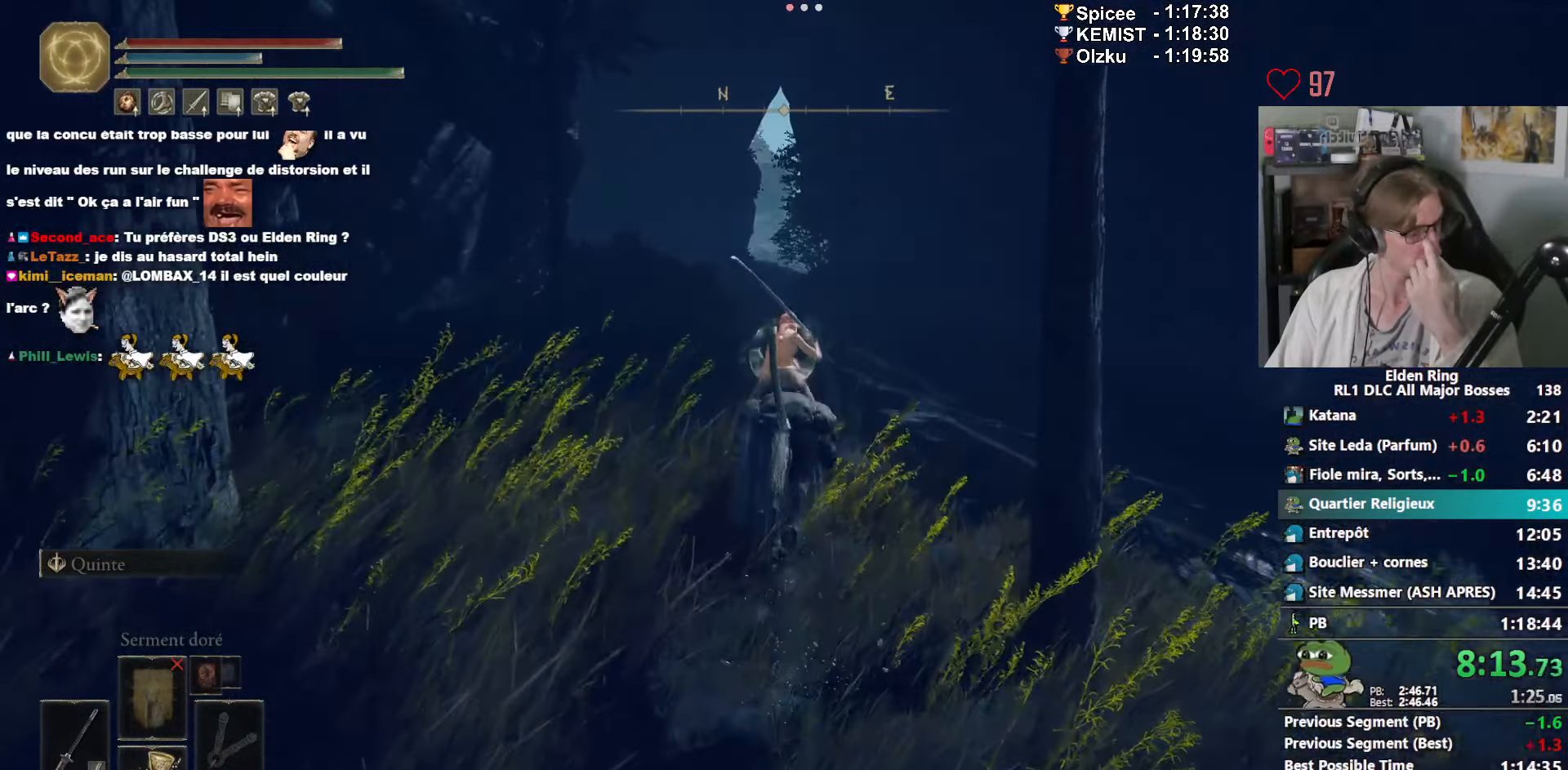
Gameplay with keyboard and mouse; each line is a JSON object with the keys and mouse buttons held at the frame after it. "events" lists presses ("down") and releases ("up") of "1", "2", "3", "4", "a", "ctrl_l", "ctrl_r", "d", "down", "e", "f", "g", "left", "q", "r", "return", "right", "s", "shift_l", "shift_r", "space", "tab", "up", "z", "mouse_left", "mouse_wheel", "mouse_right", "mouse_mb4" and "mouse_mb5" between this image and that frame as [ms after this image, input, new state], when the widget could be followed in between. "mouse_left", "mouse_wheel", "mouse_right", "mouse_mb4", "mouse_mb5" = the "left", "wheel", "right", "mb4", "mb5" buttons of the "mouse" list. No other keys are recorded. "wheel" means that the mouse wheel is clicked or scrolled. Not read: mouse_move.
{"keys": ["z"], "mouse": [], "events": []}
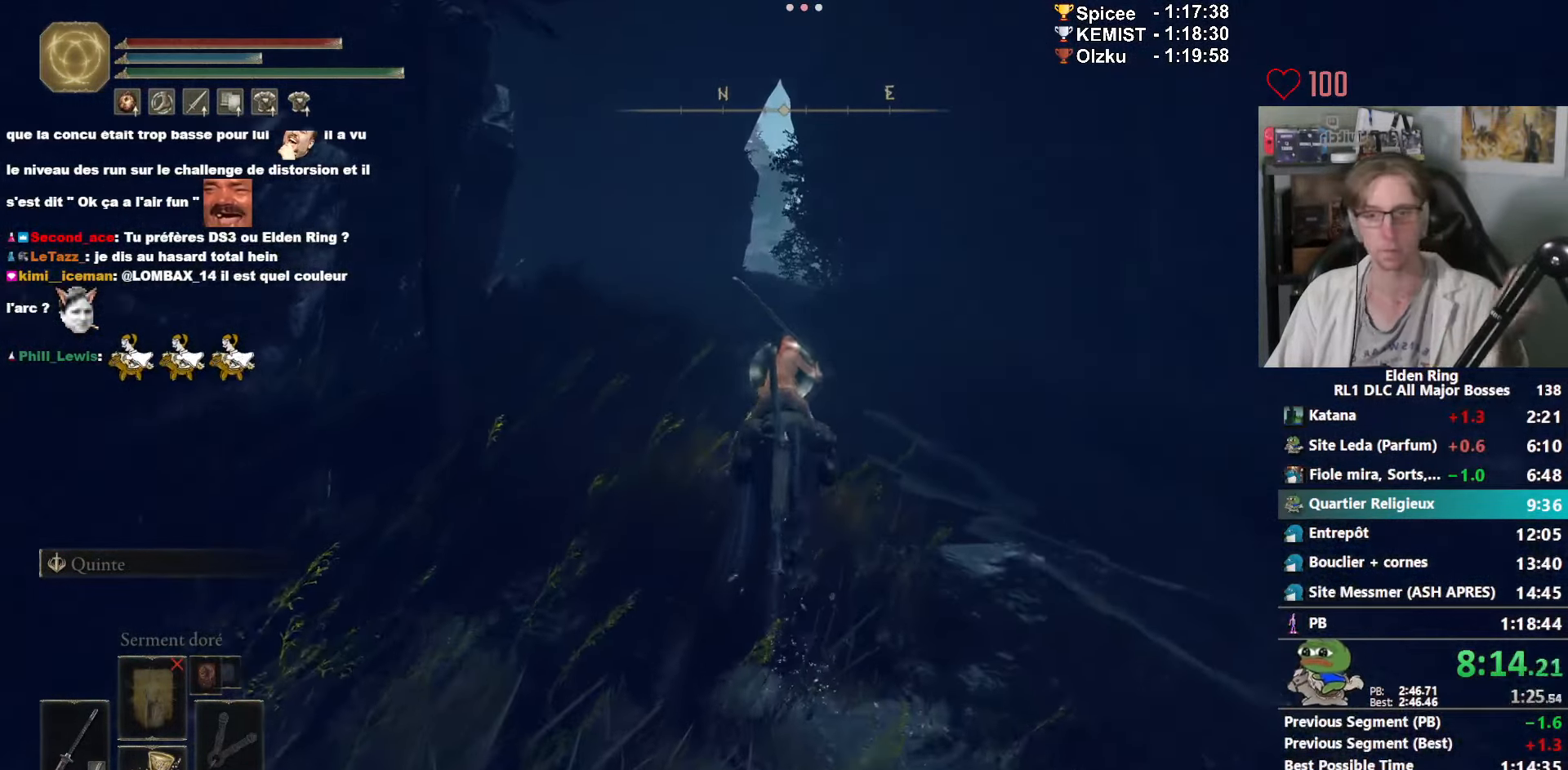
{"keys": ["z"], "mouse": [], "events": []}
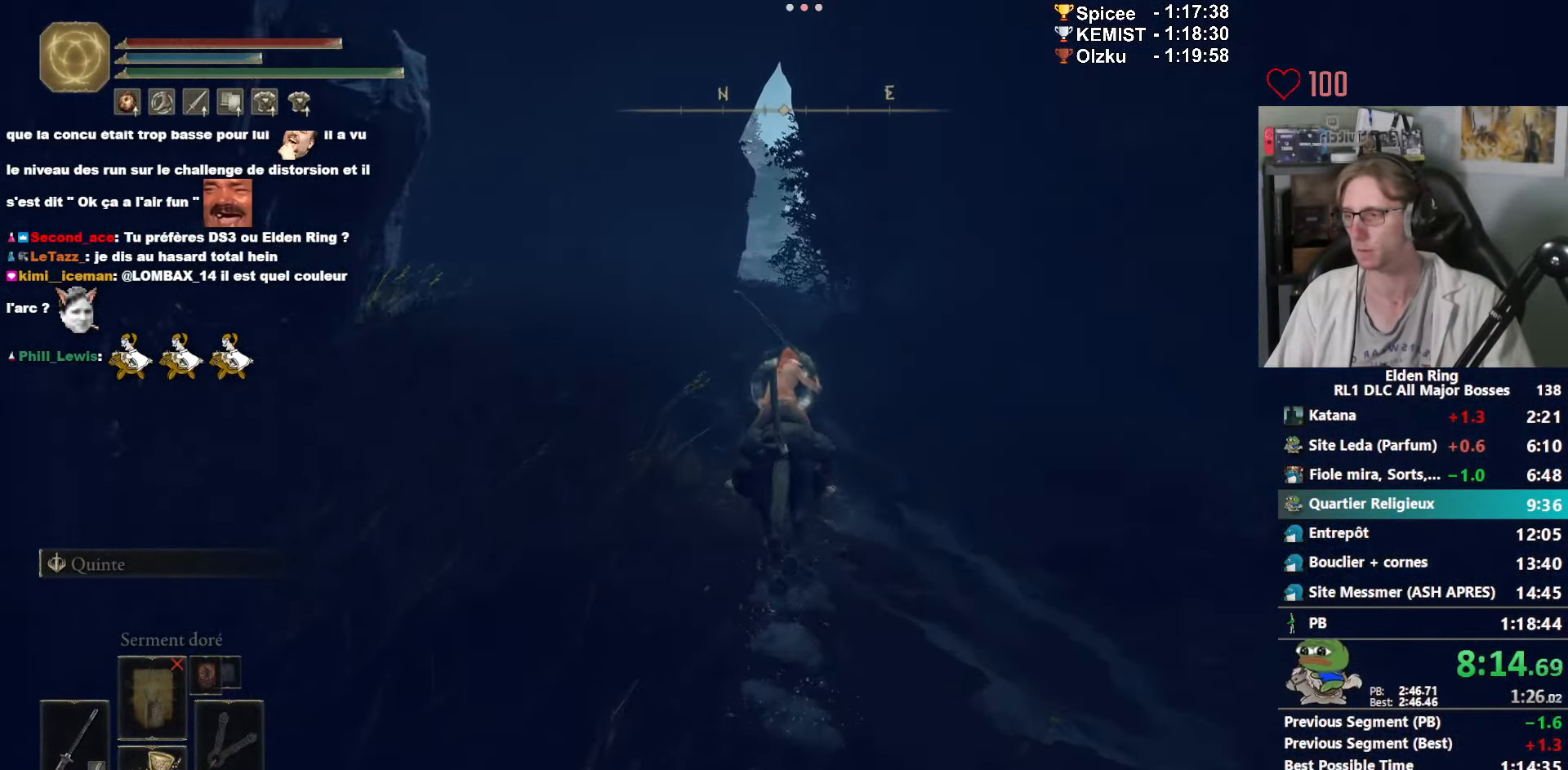
{"keys": ["z"], "mouse": [], "events": [[200, "space", "down"], [333, "space", "up"]]}
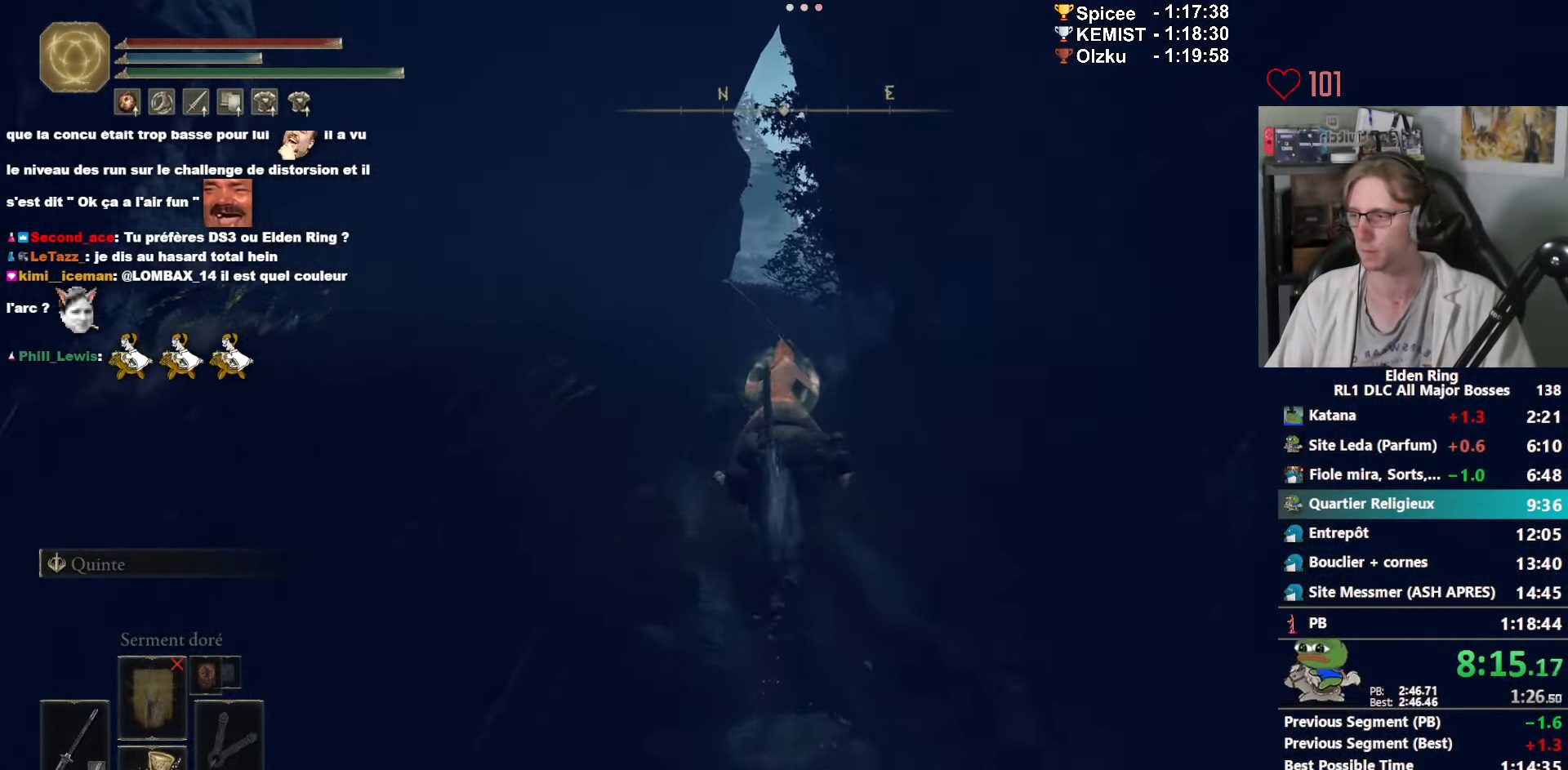
{"keys": ["z"], "mouse": [], "events": []}
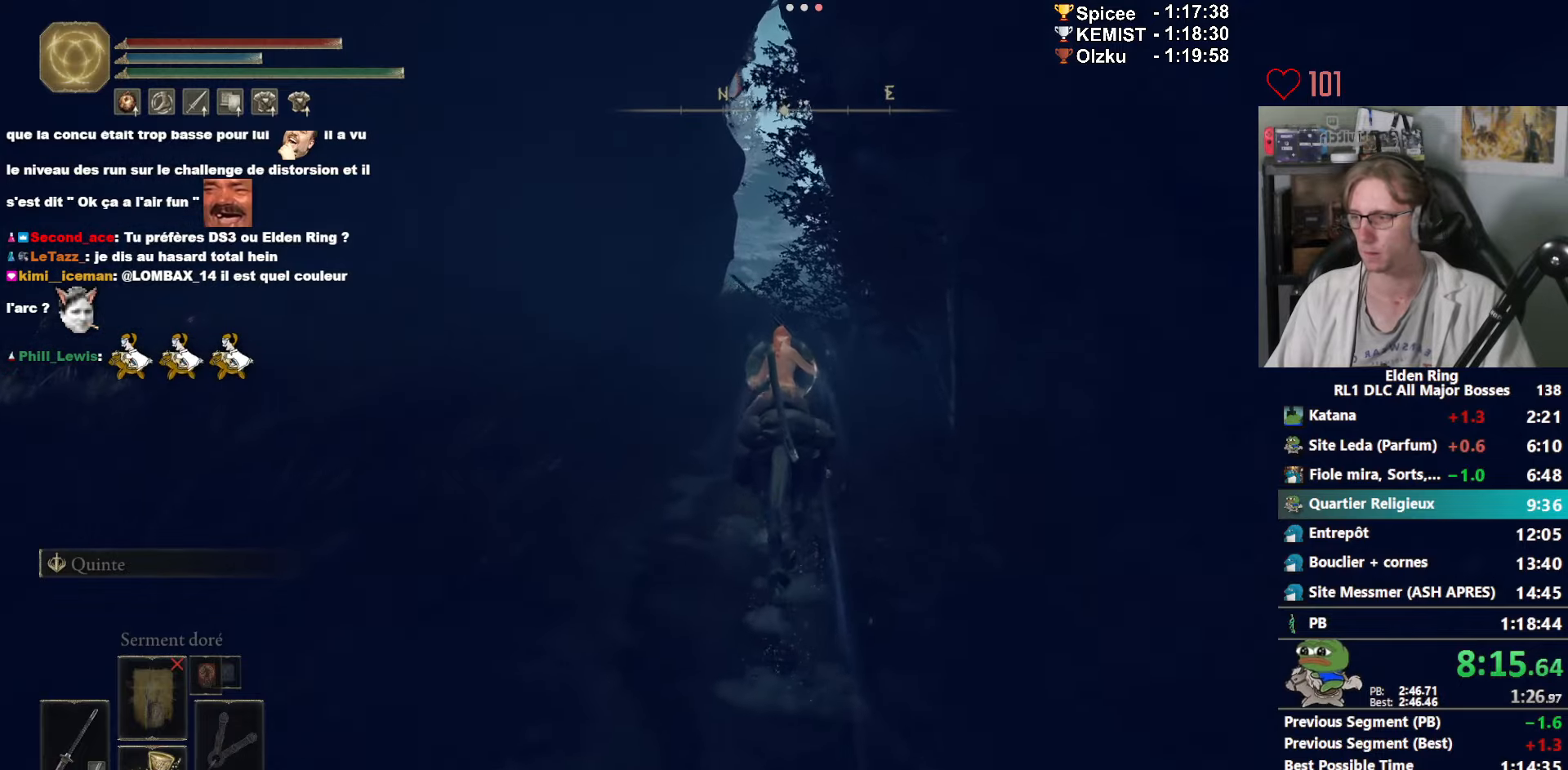
{"keys": ["z"], "mouse": [], "events": []}
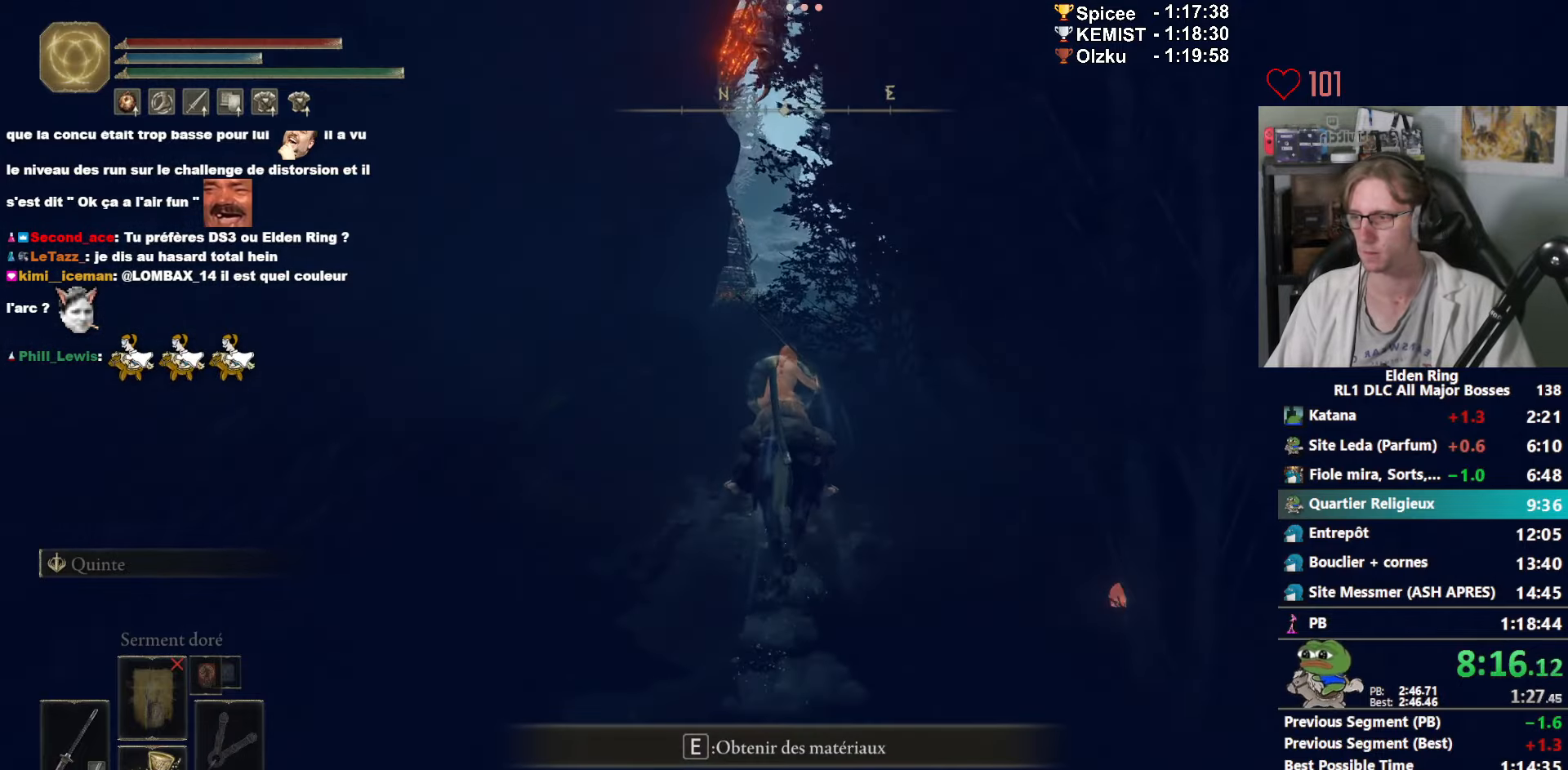
{"keys": ["z"], "mouse": [], "events": []}
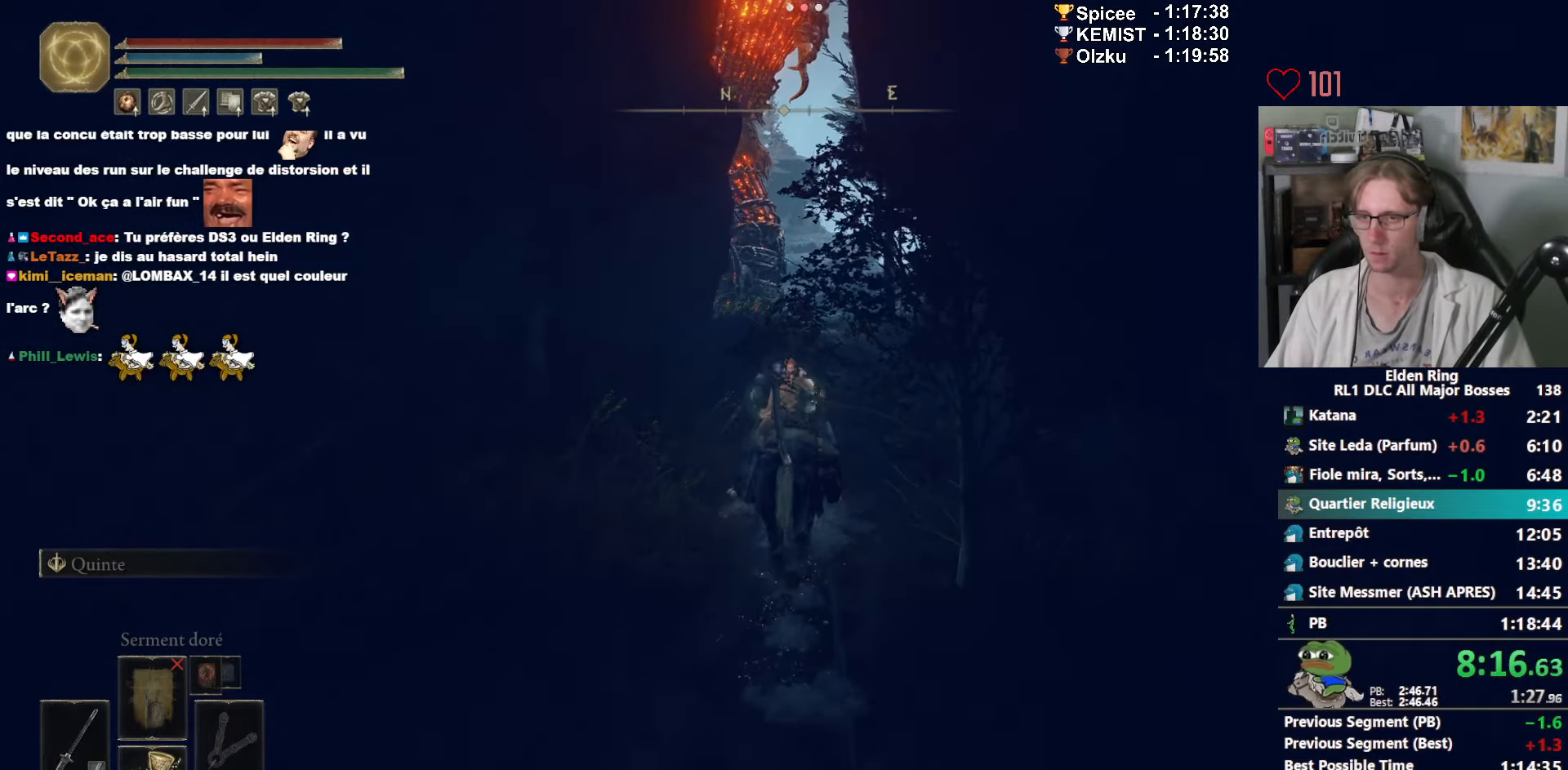
{"keys": ["z"], "mouse": [], "events": [[250, "space", "down"], [400, "space", "up"]]}
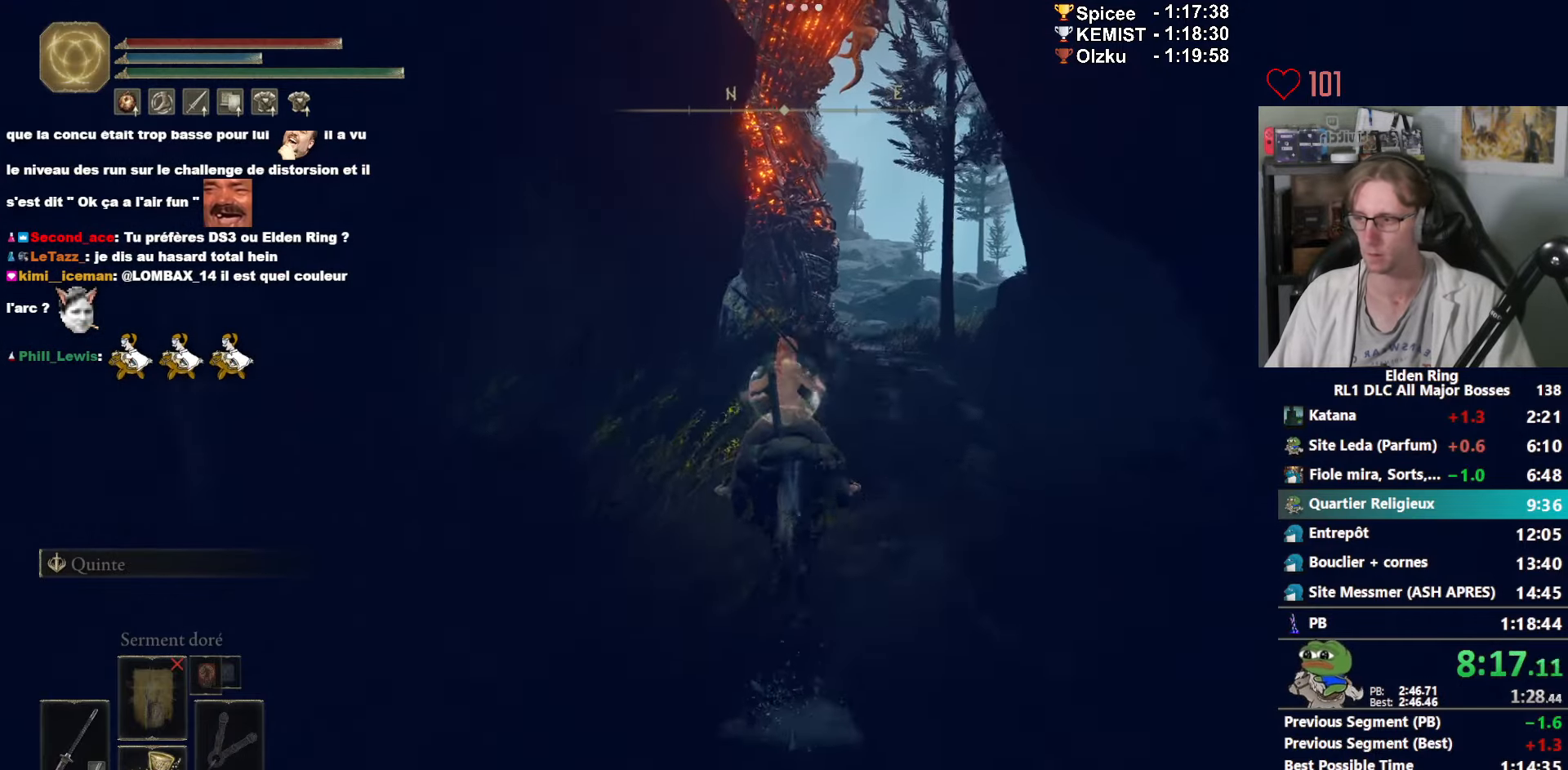
{"keys": ["z"], "mouse": [], "events": []}
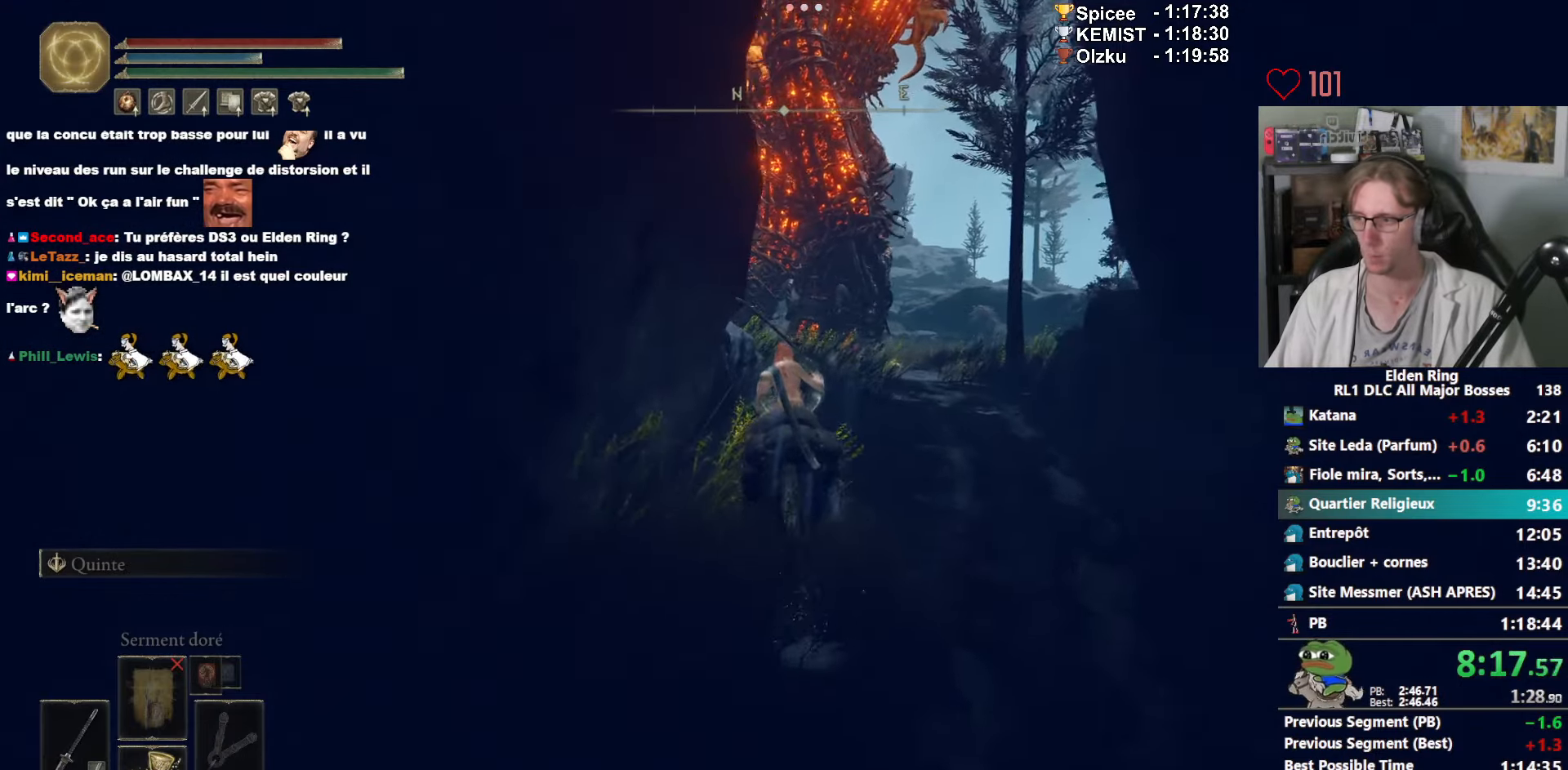
{"keys": ["z"], "mouse": [], "events": []}
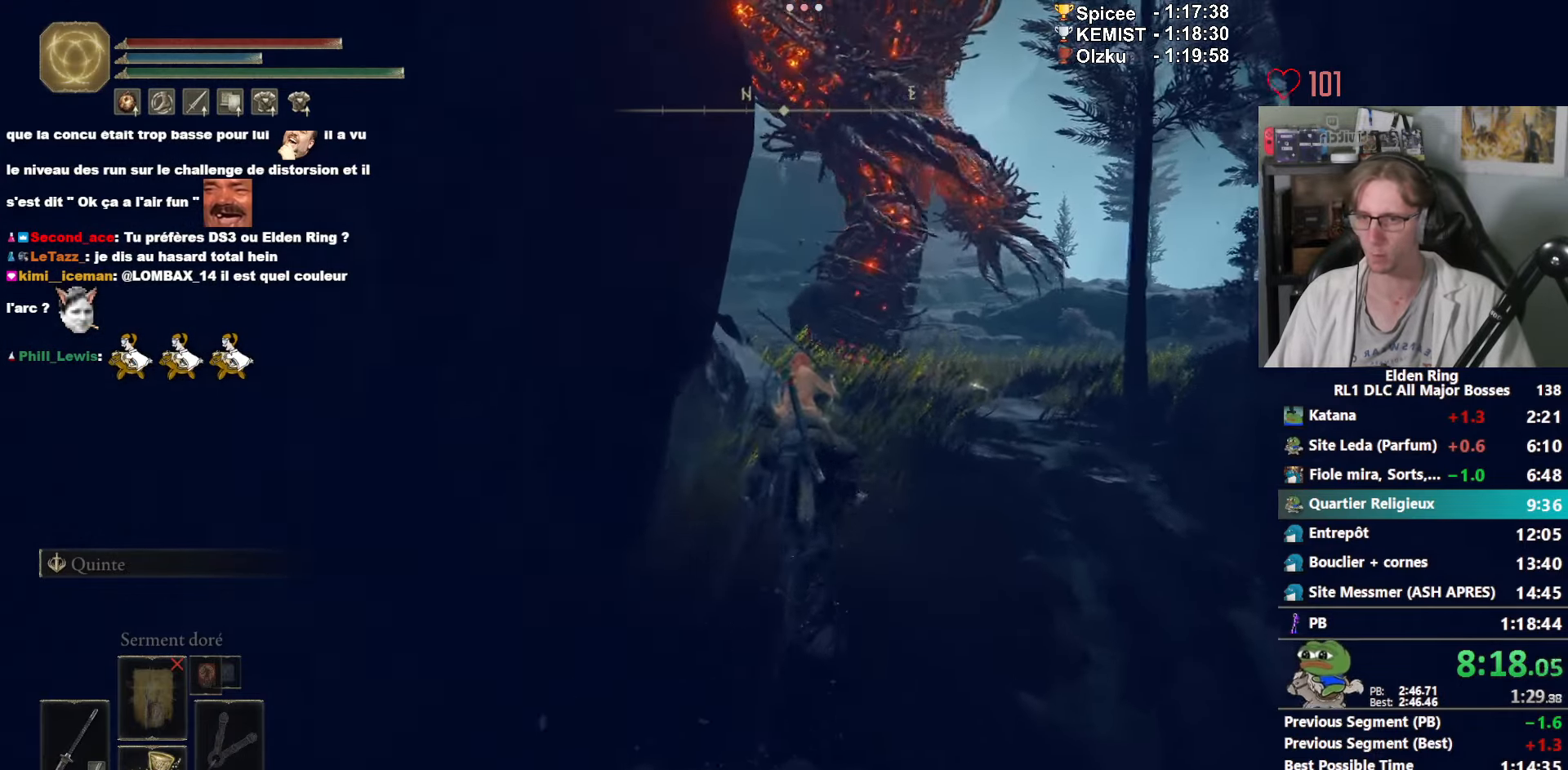
{"keys": ["z"], "mouse": [], "events": []}
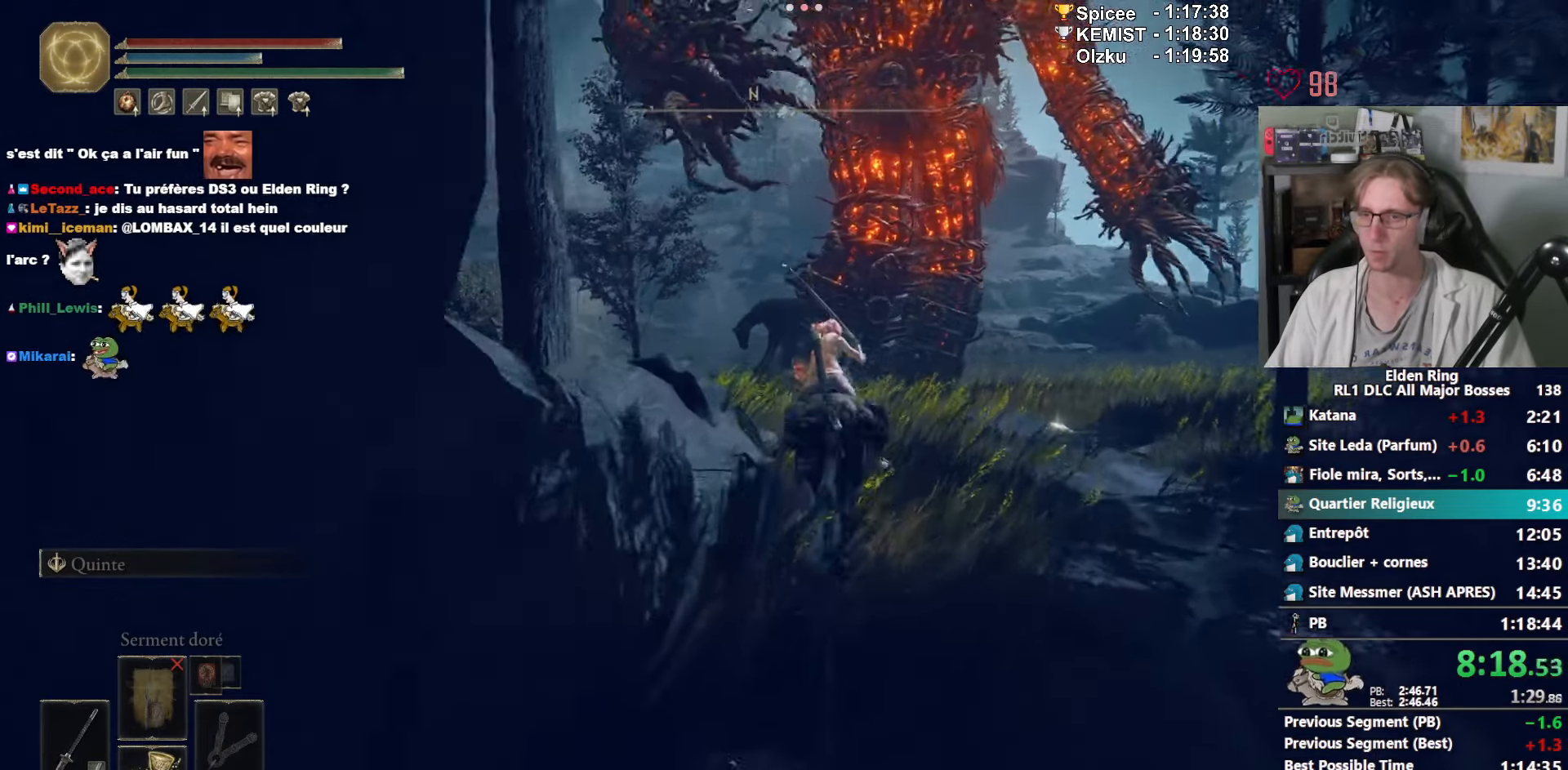
{"keys": ["z"], "mouse": [], "events": [[217, "space", "down"], [317, "space", "up"], [367, "space", "down"], [467, "space", "up"]]}
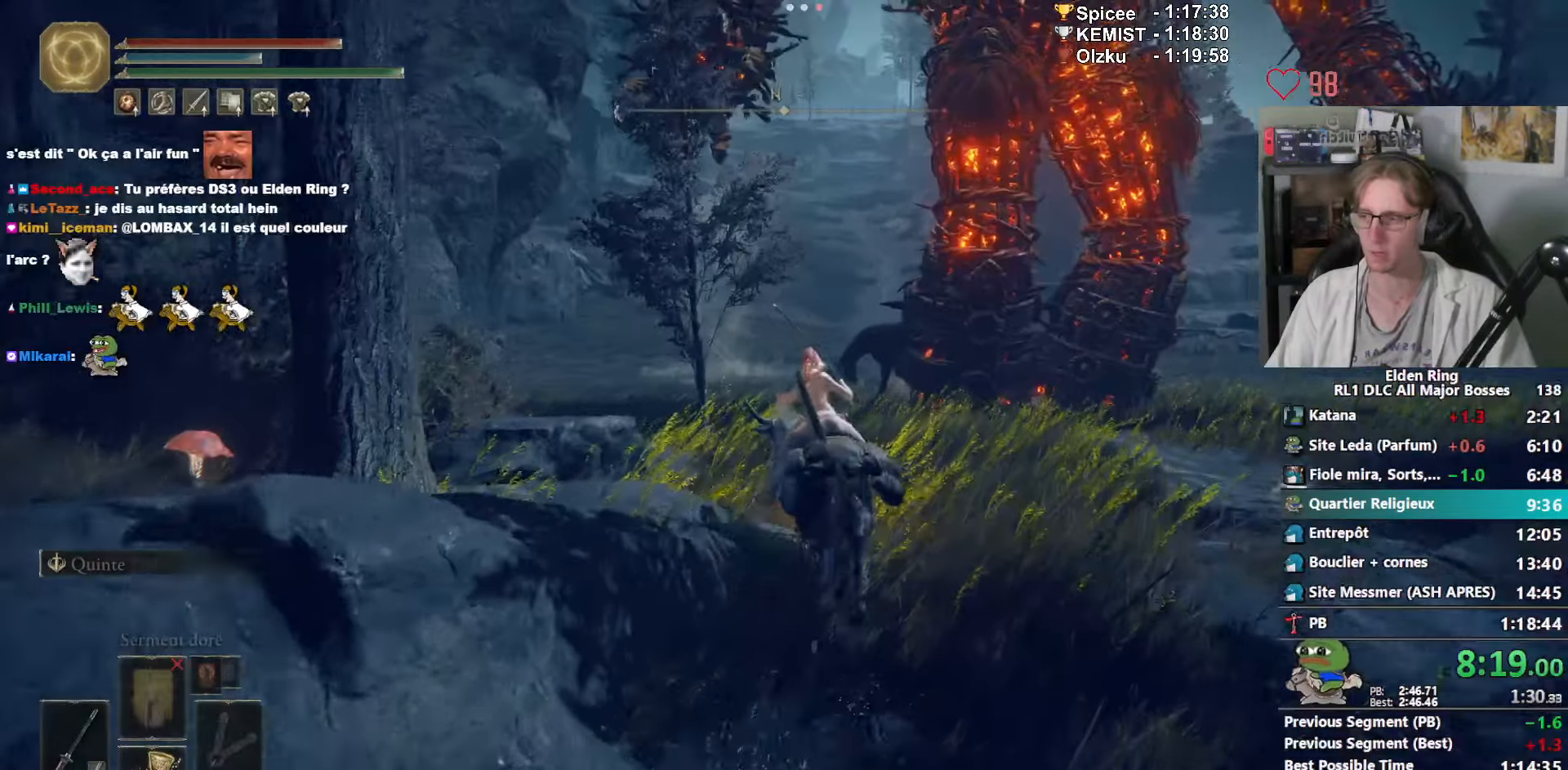
{"keys": ["z"], "mouse": [], "events": []}
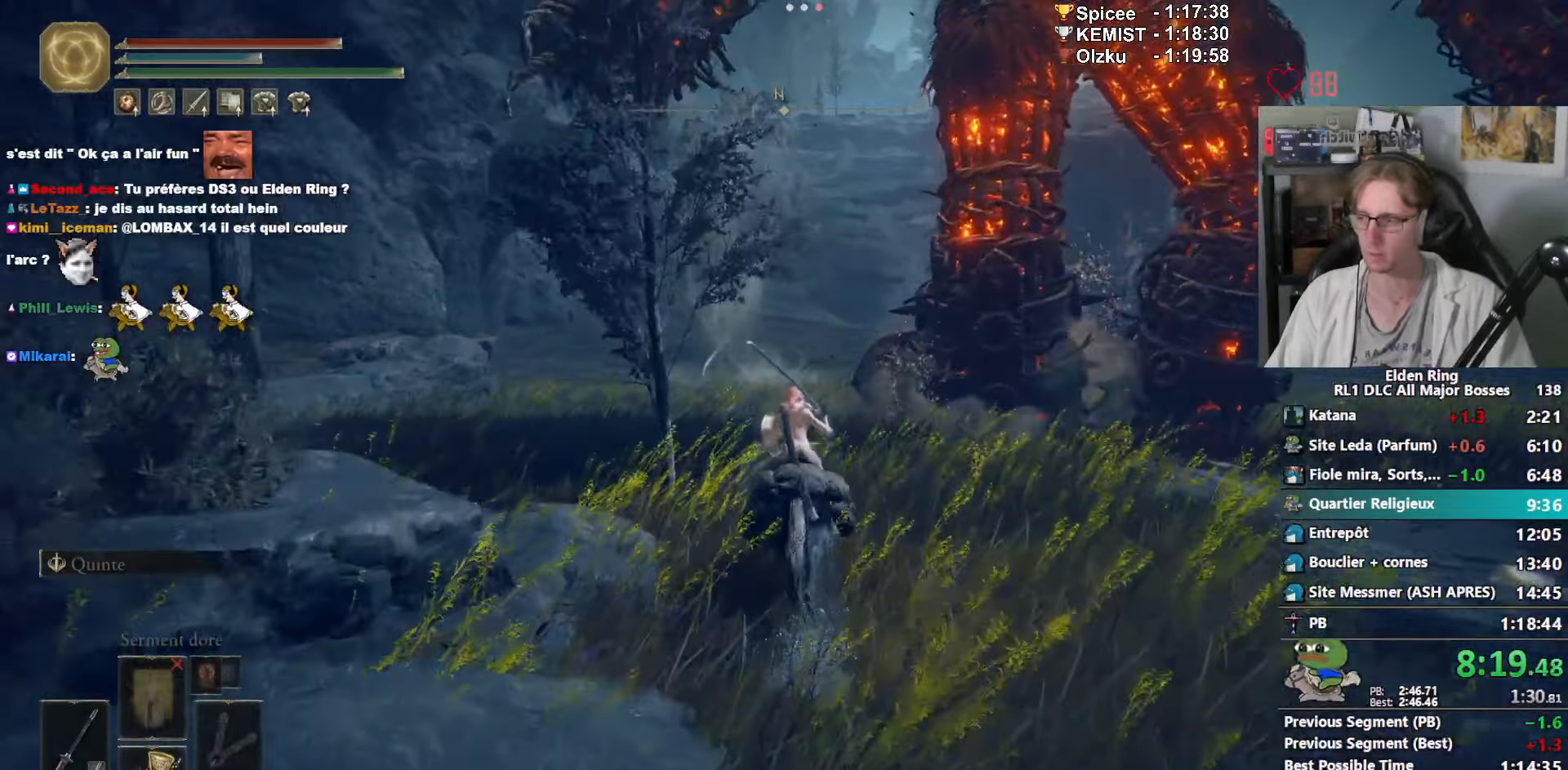
{"keys": ["z"], "mouse": [], "events": []}
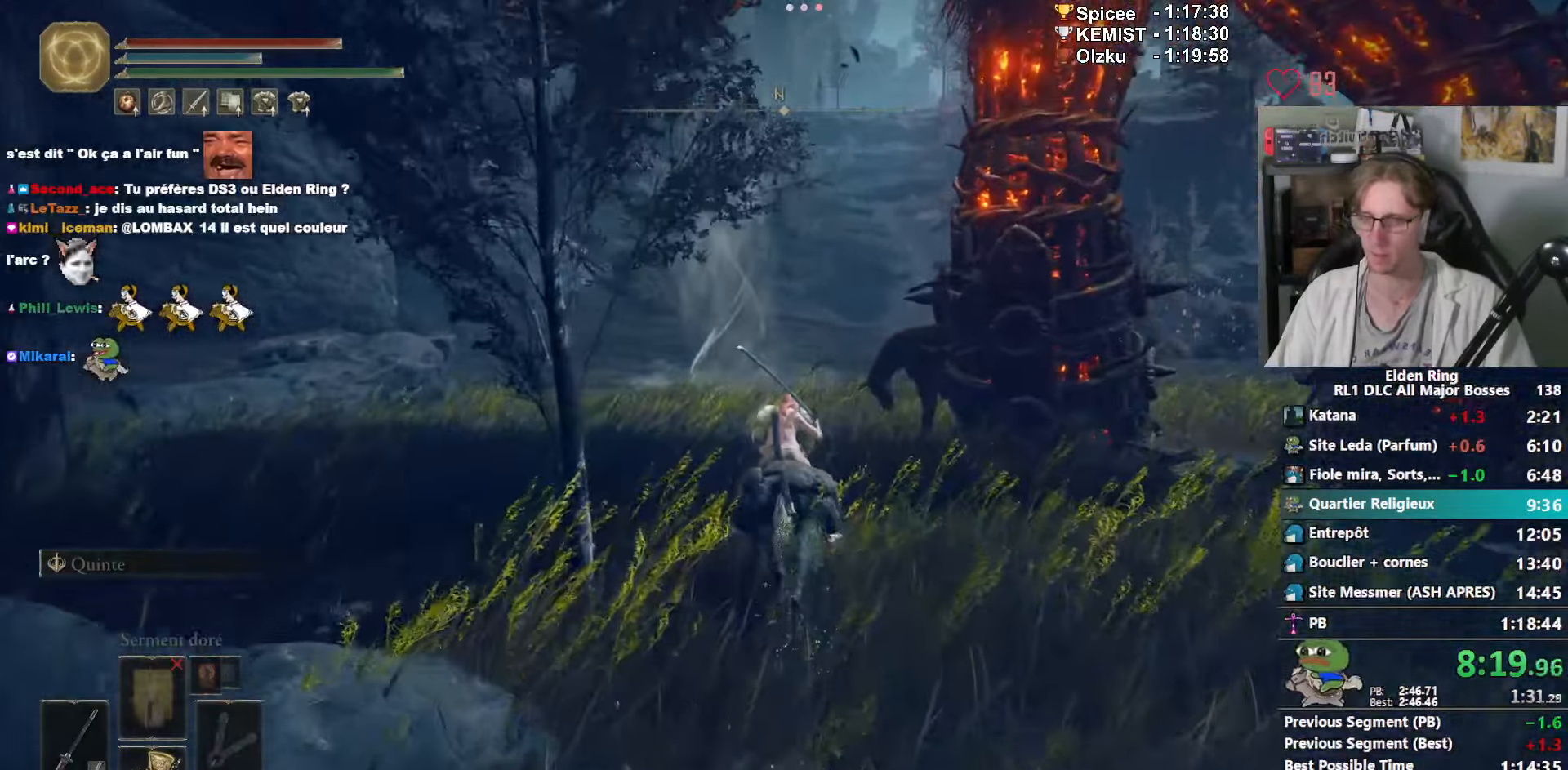
{"keys": ["z"], "mouse": [], "events": []}
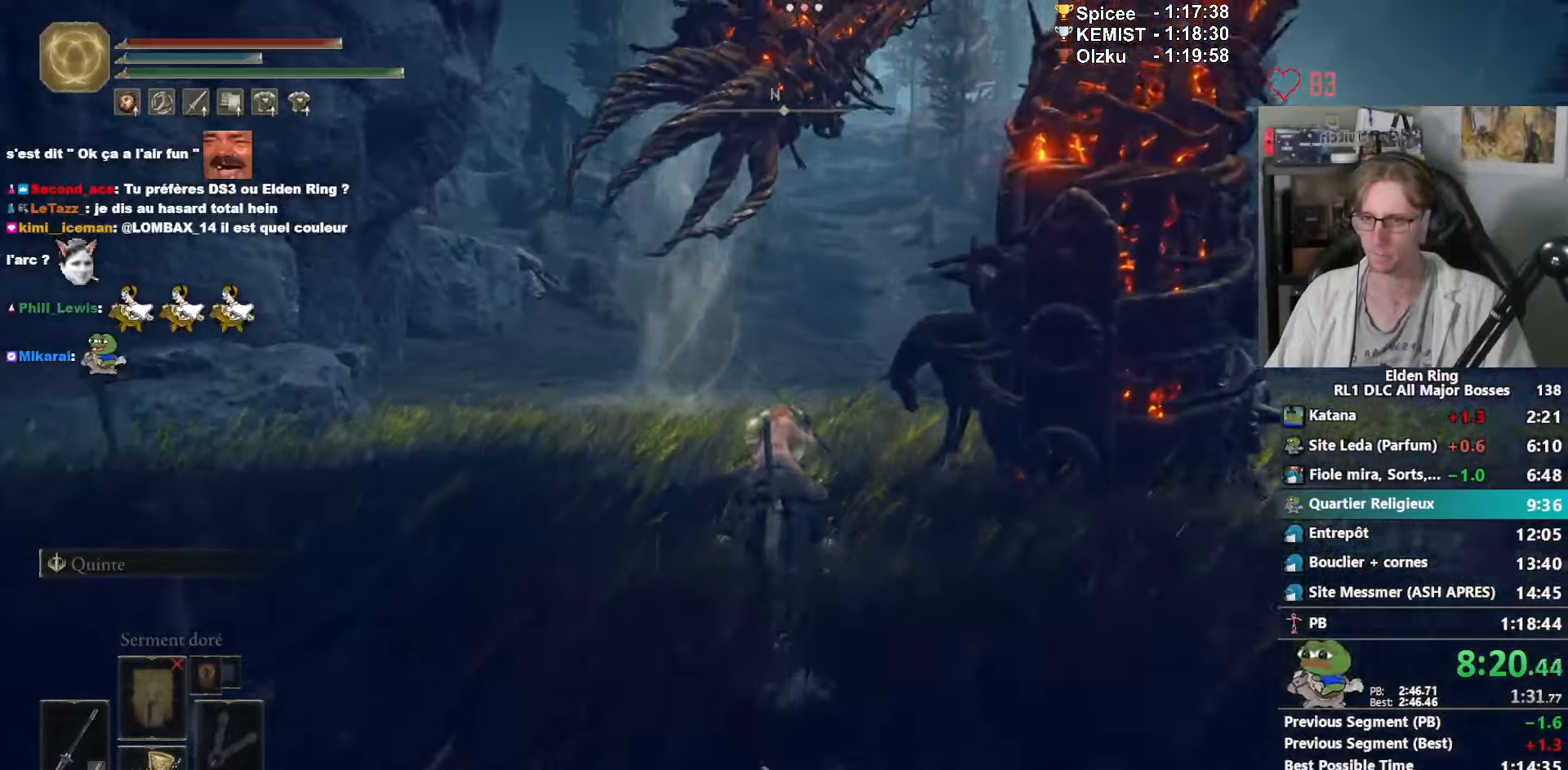
{"keys": ["z"], "mouse": [], "events": []}
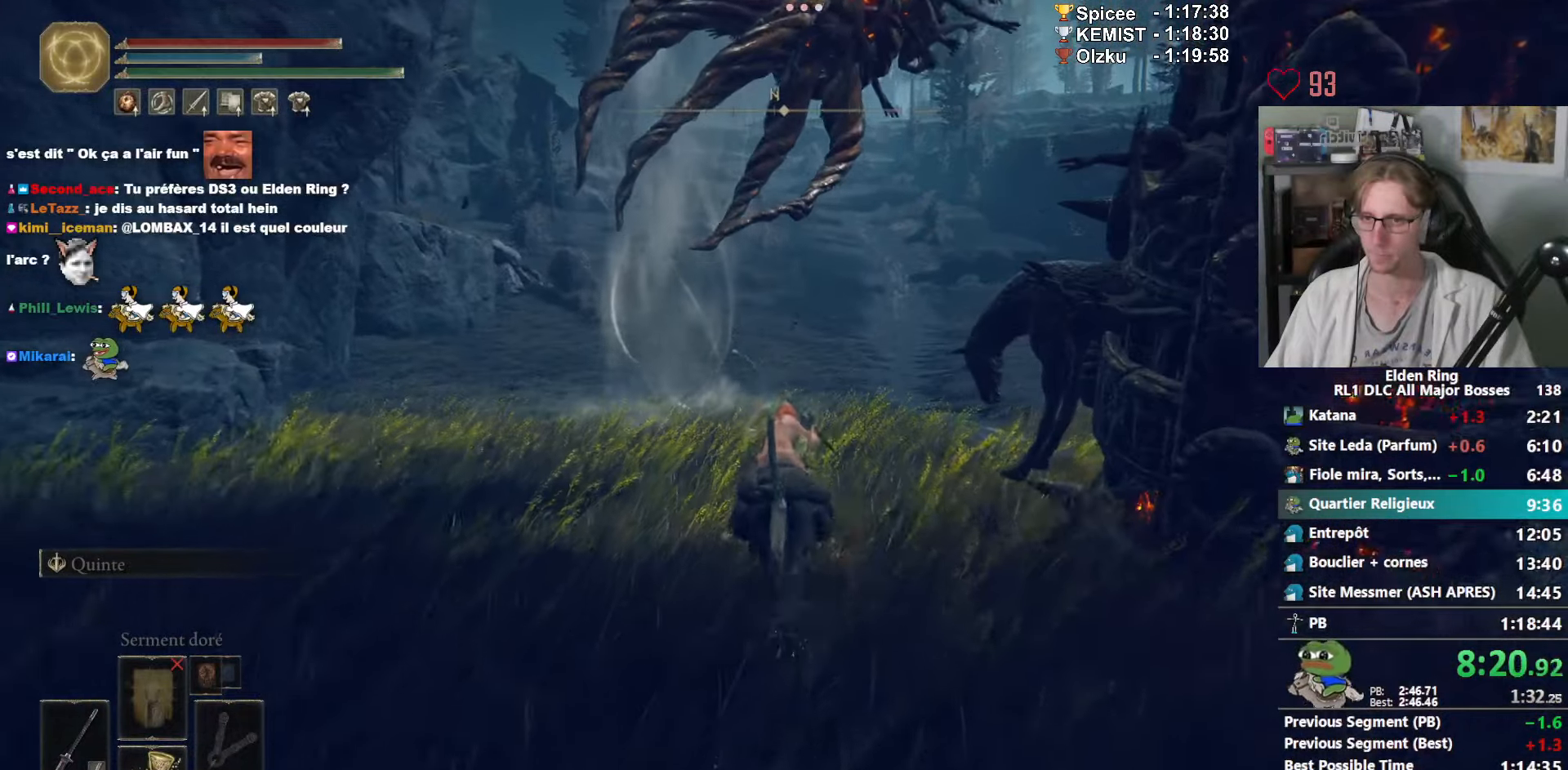
{"keys": ["z"], "mouse": [], "events": [[400, "space", "down"], [500, "space", "up"]]}
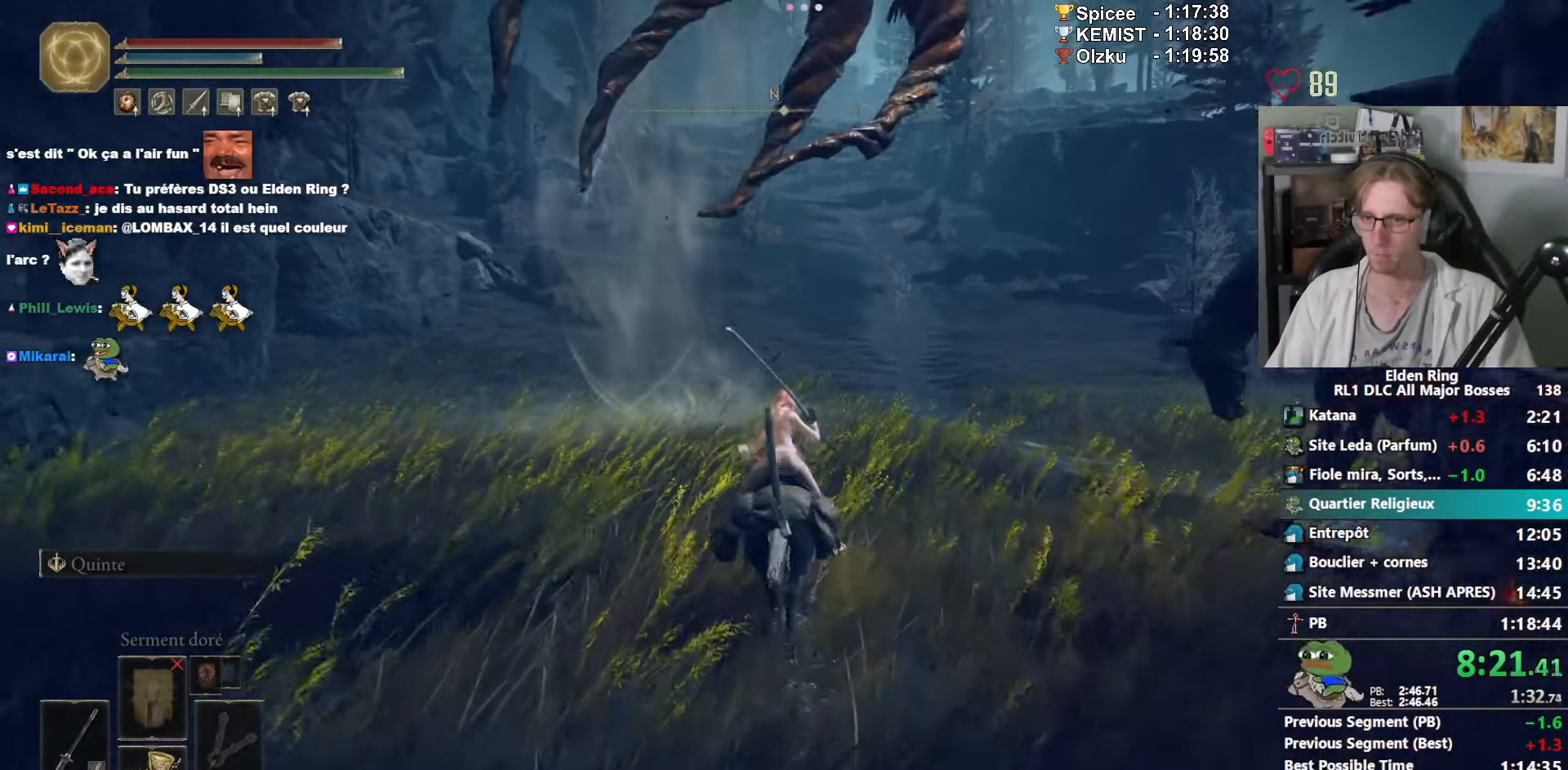
{"keys": ["z"], "mouse": [], "events": []}
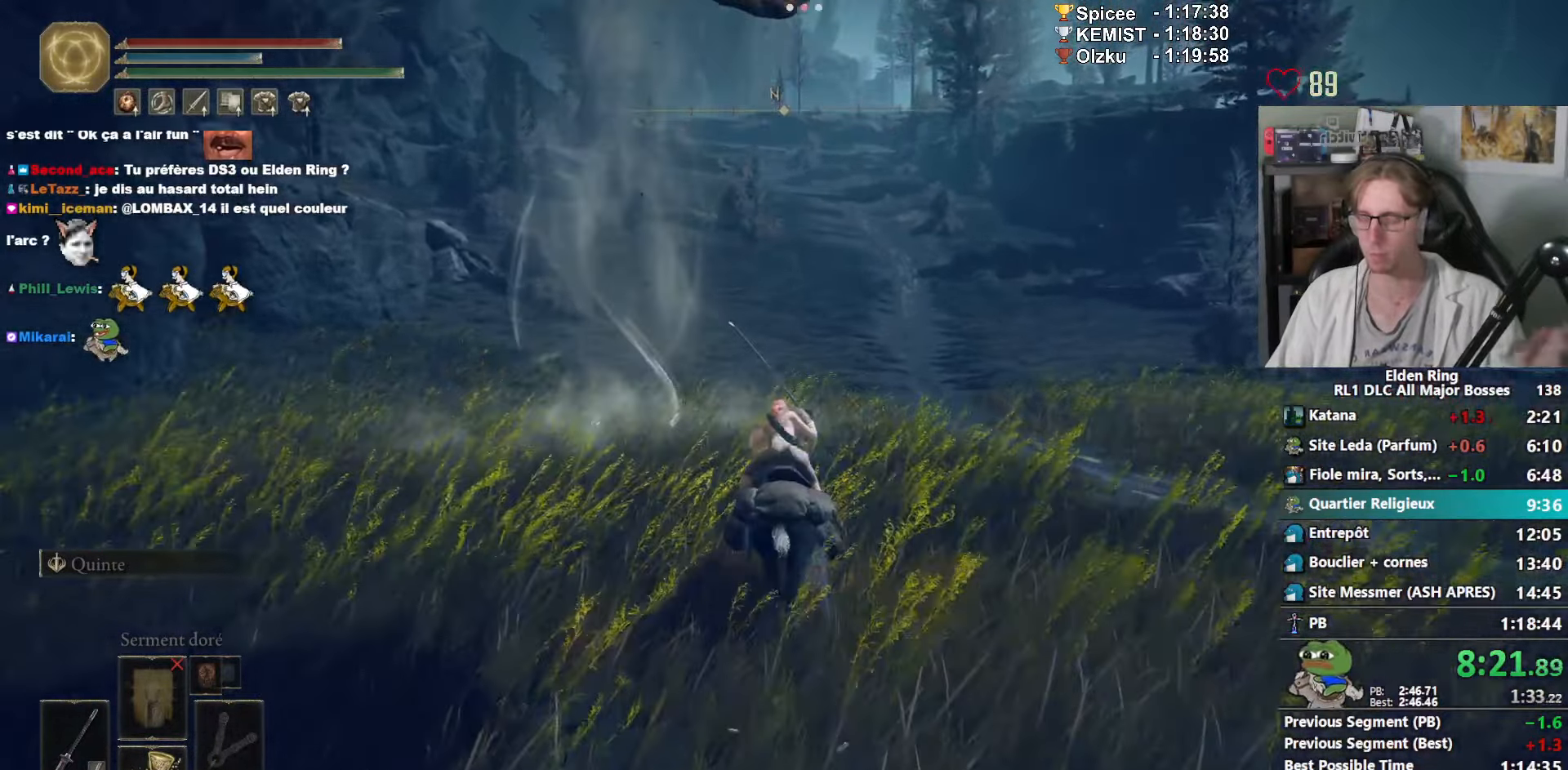
{"keys": ["z"], "mouse": [], "events": []}
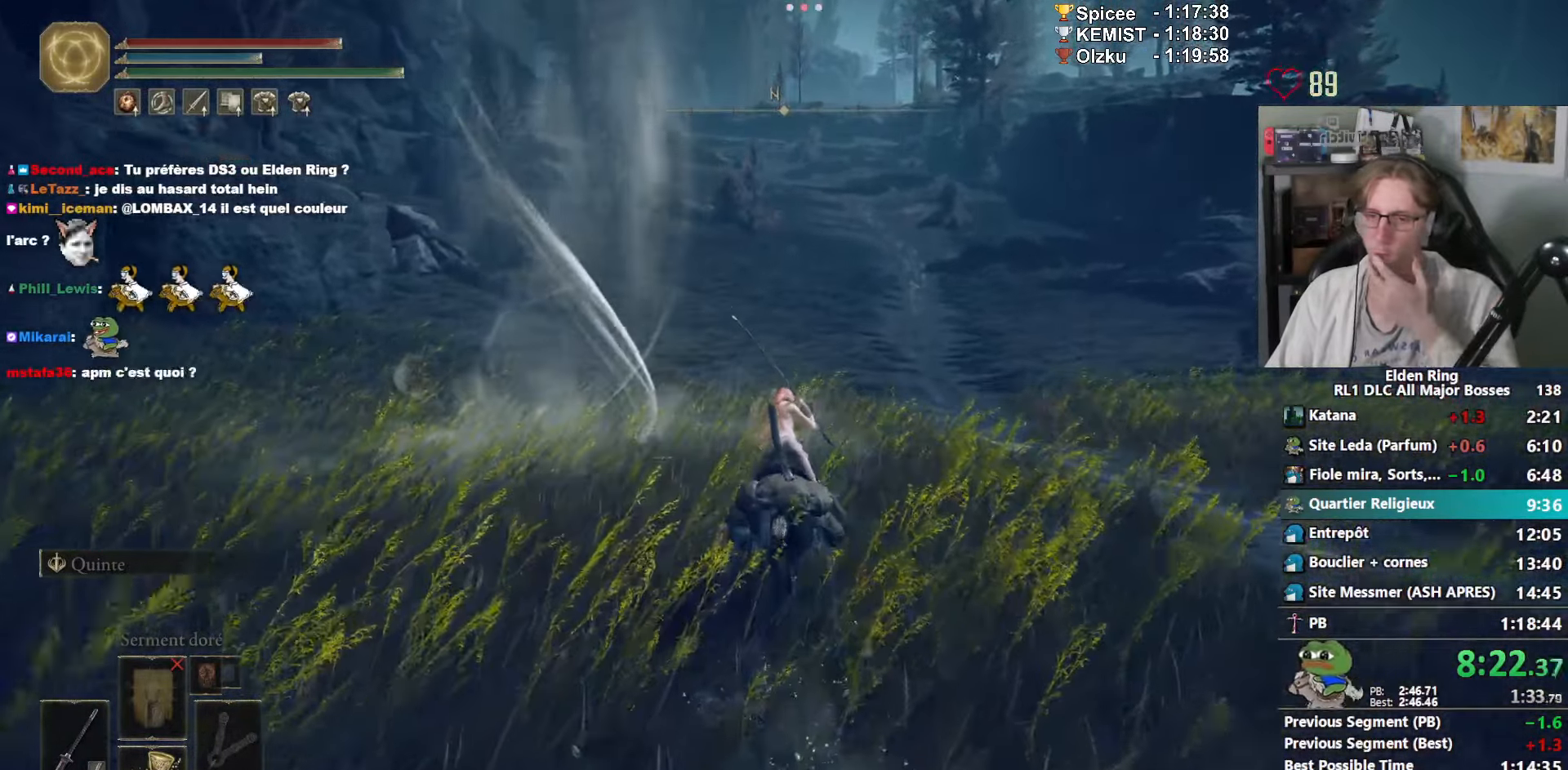
{"keys": ["z"], "mouse": [], "events": []}
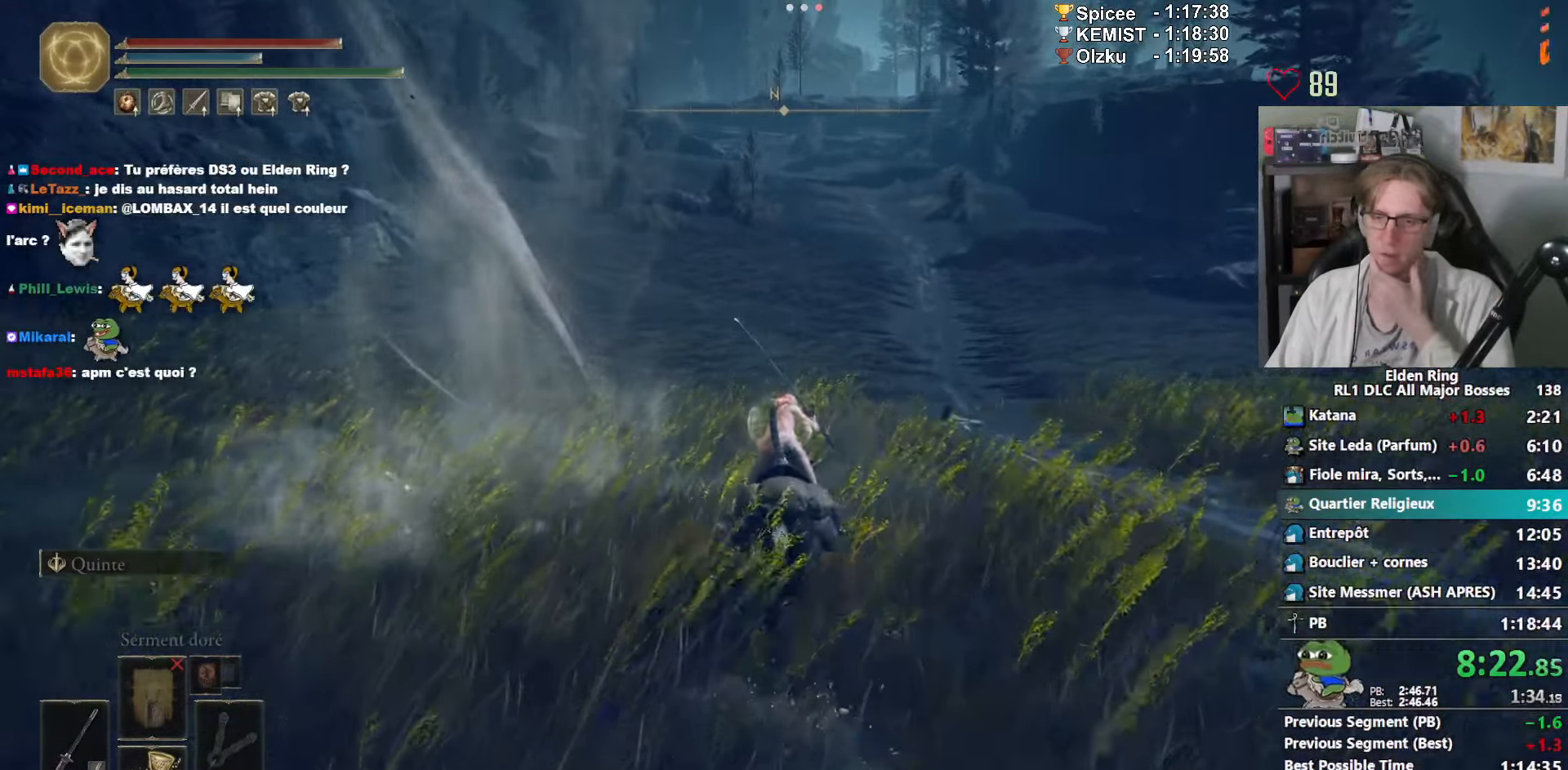
{"keys": ["z"], "mouse": [], "events": [[133, "space", "down"], [216, "space", "up"]]}
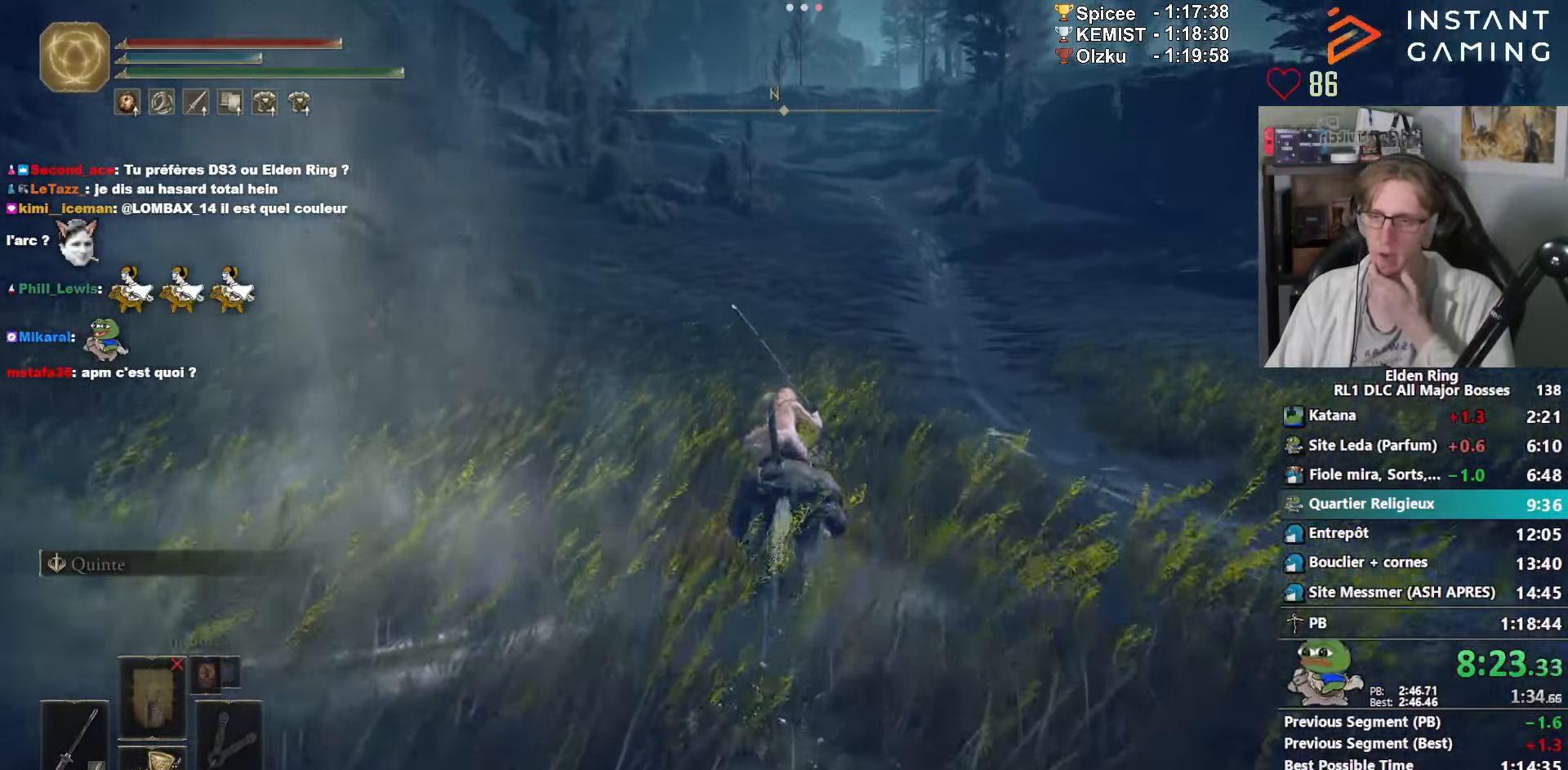
{"keys": ["z"], "mouse": [], "events": []}
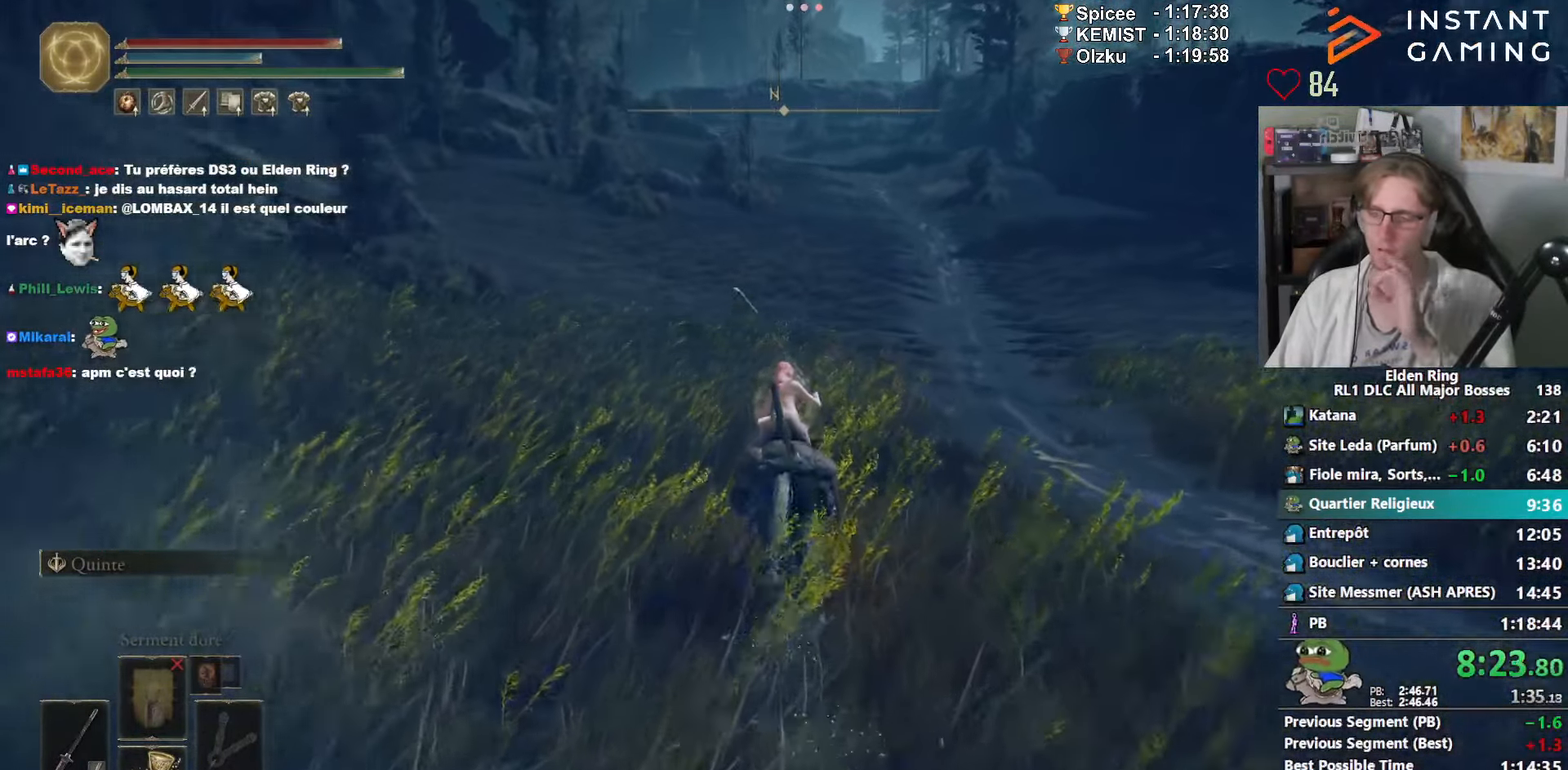
{"keys": ["z"], "mouse": [], "events": []}
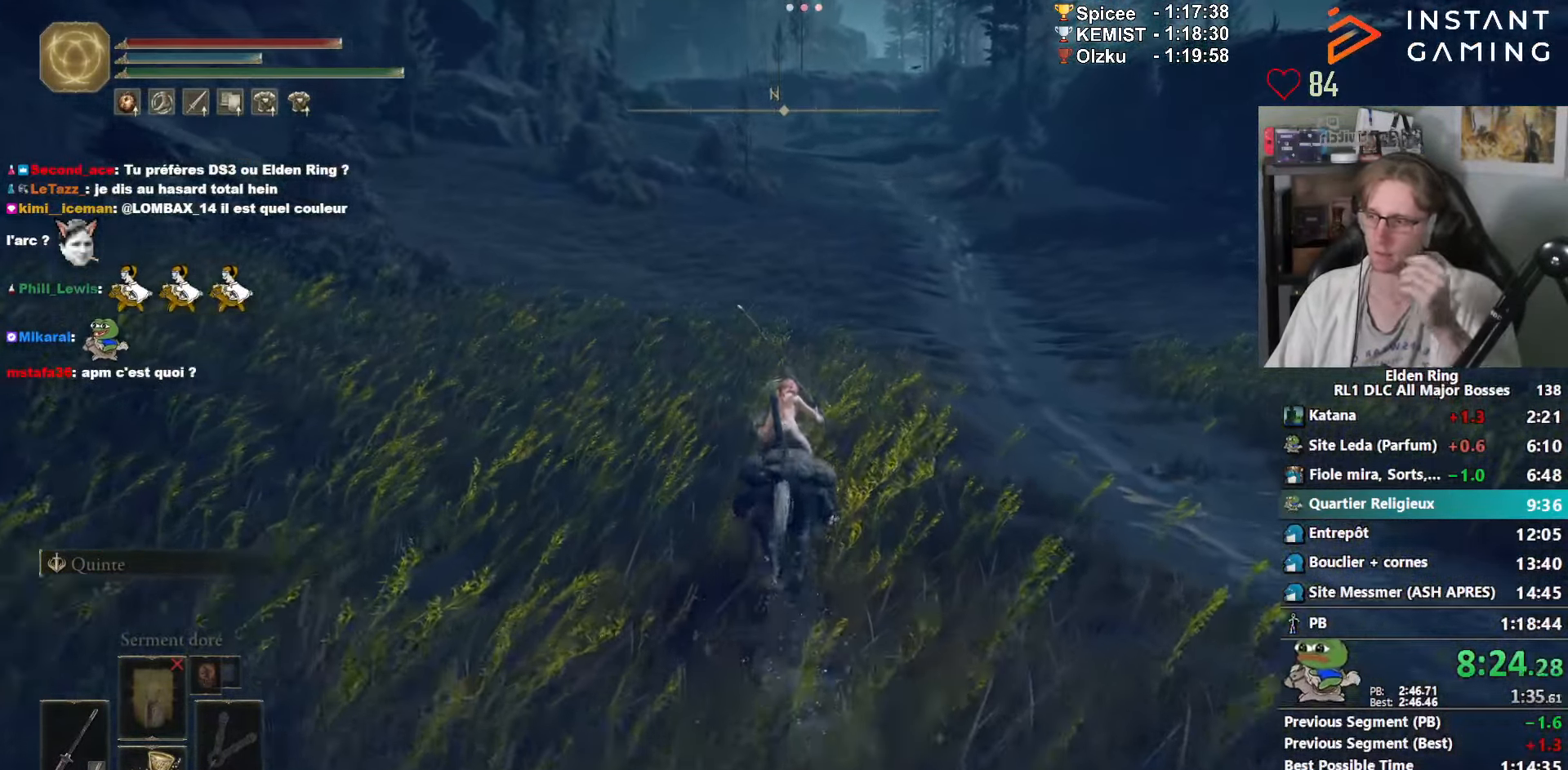
{"keys": ["z"], "mouse": [], "events": []}
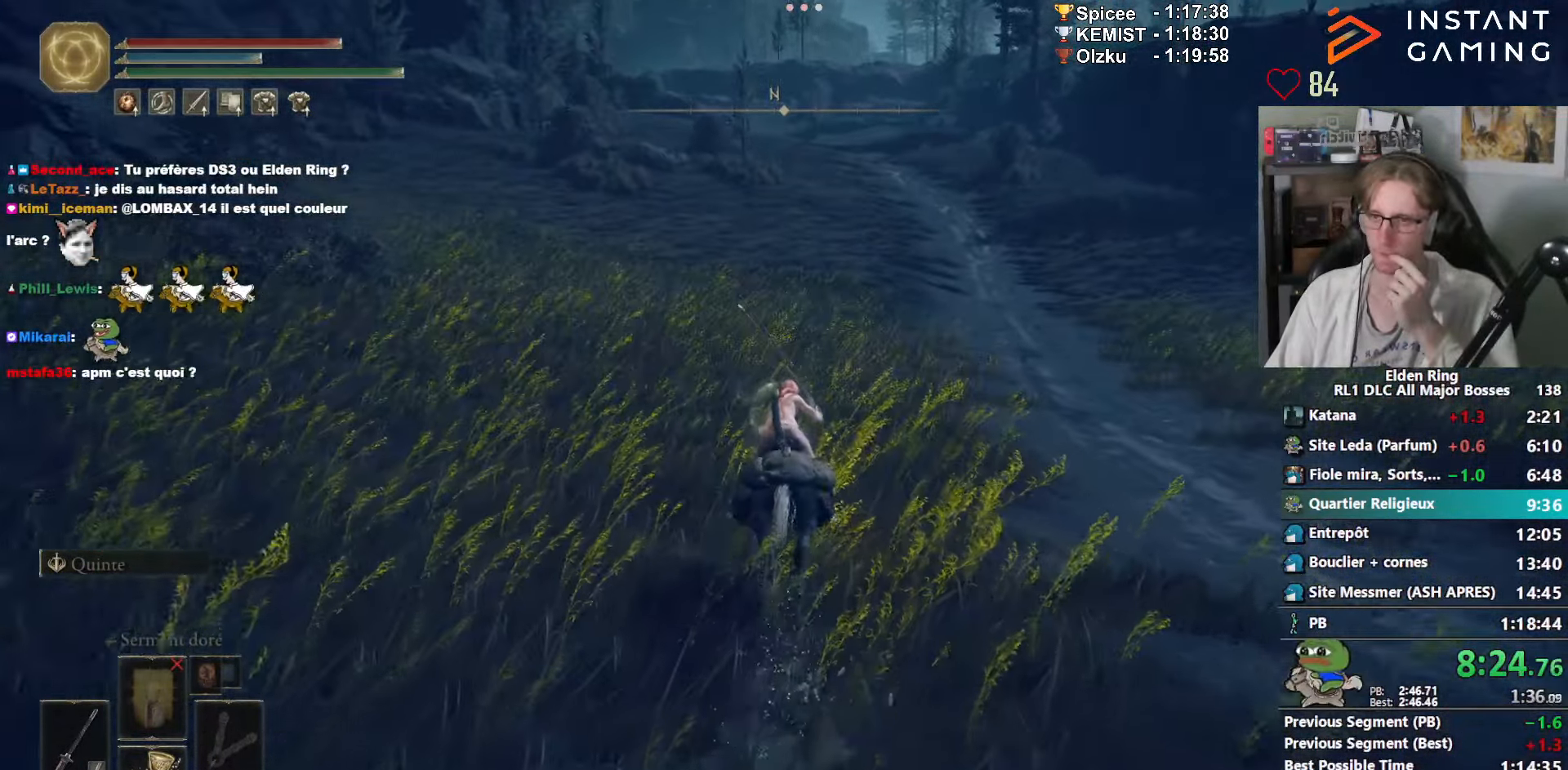
{"keys": ["space", "z"], "mouse": [], "events": [[483, "space", "down"]]}
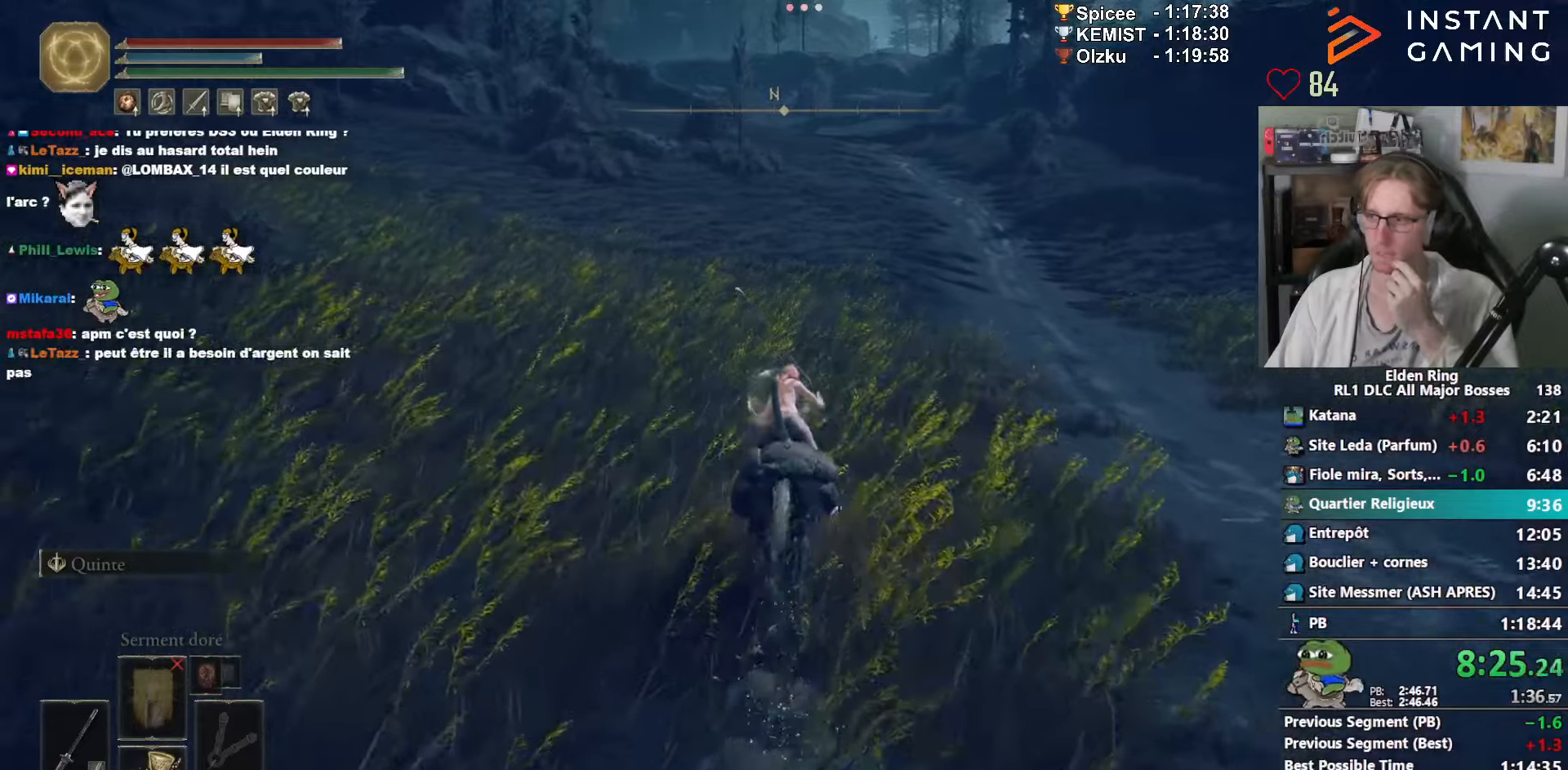
{"keys": ["z"], "mouse": [], "events": [[117, "space", "up"]]}
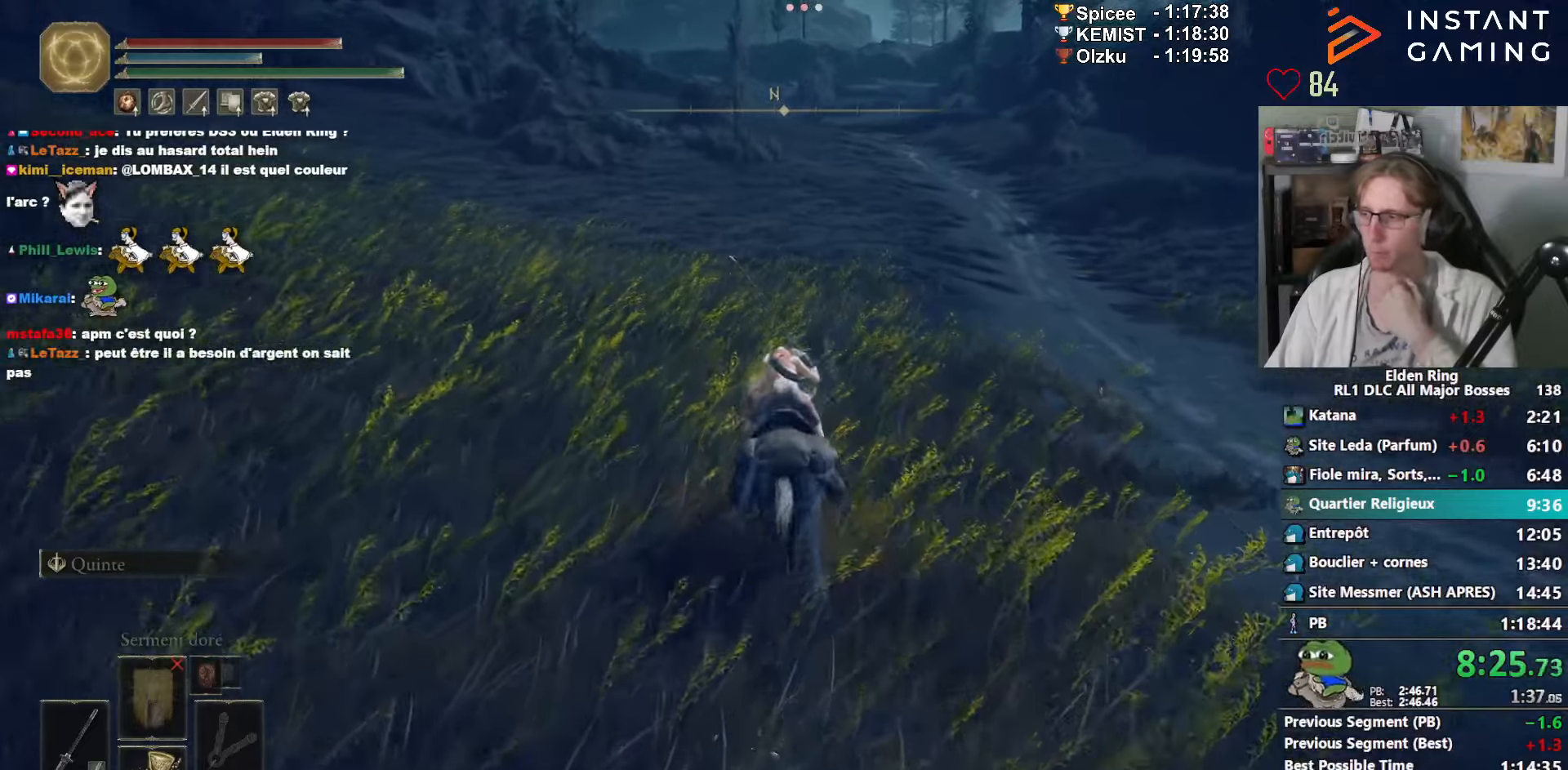
{"keys": ["z"], "mouse": [], "events": []}
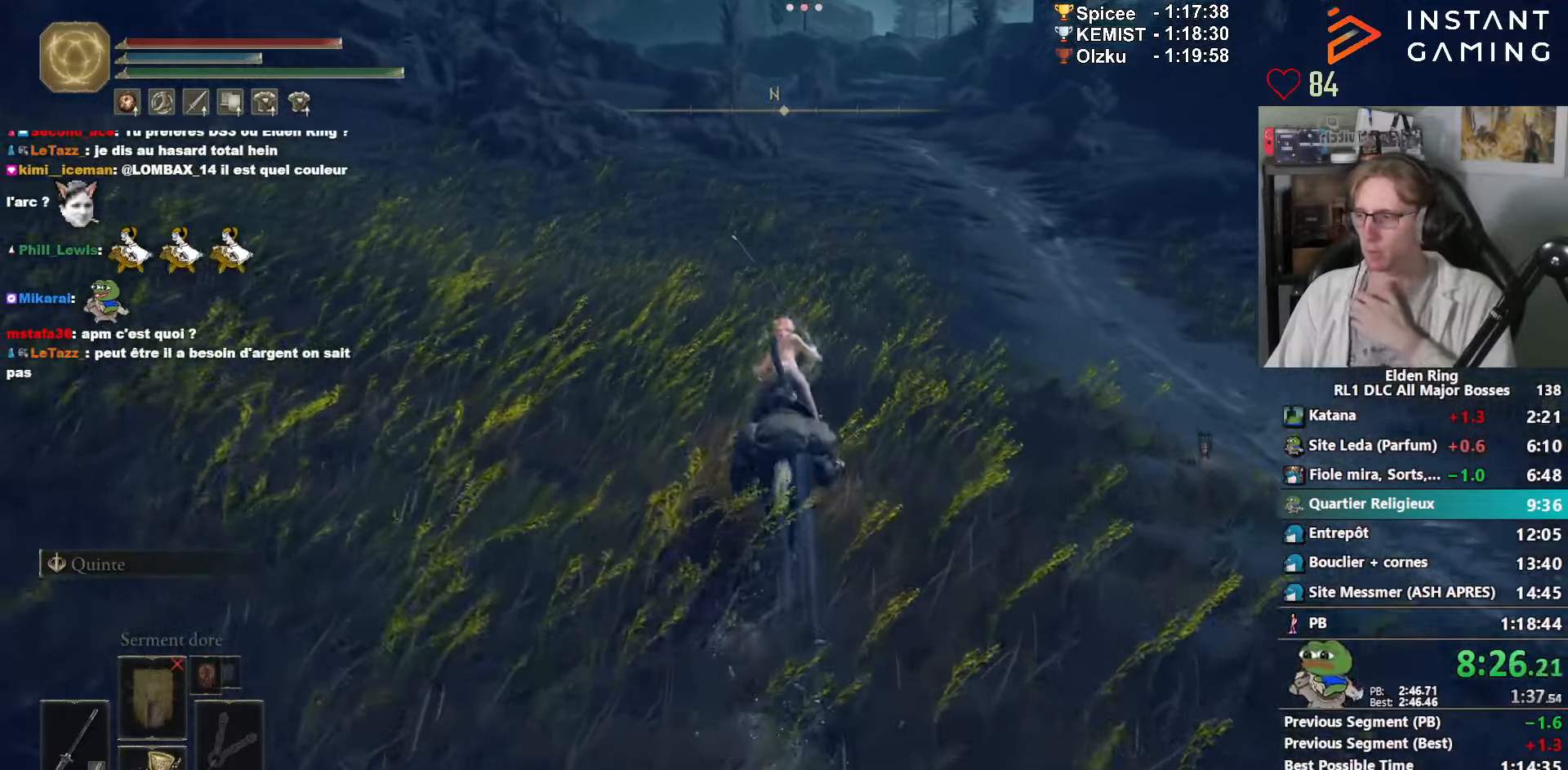
{"keys": ["z"], "mouse": [], "events": []}
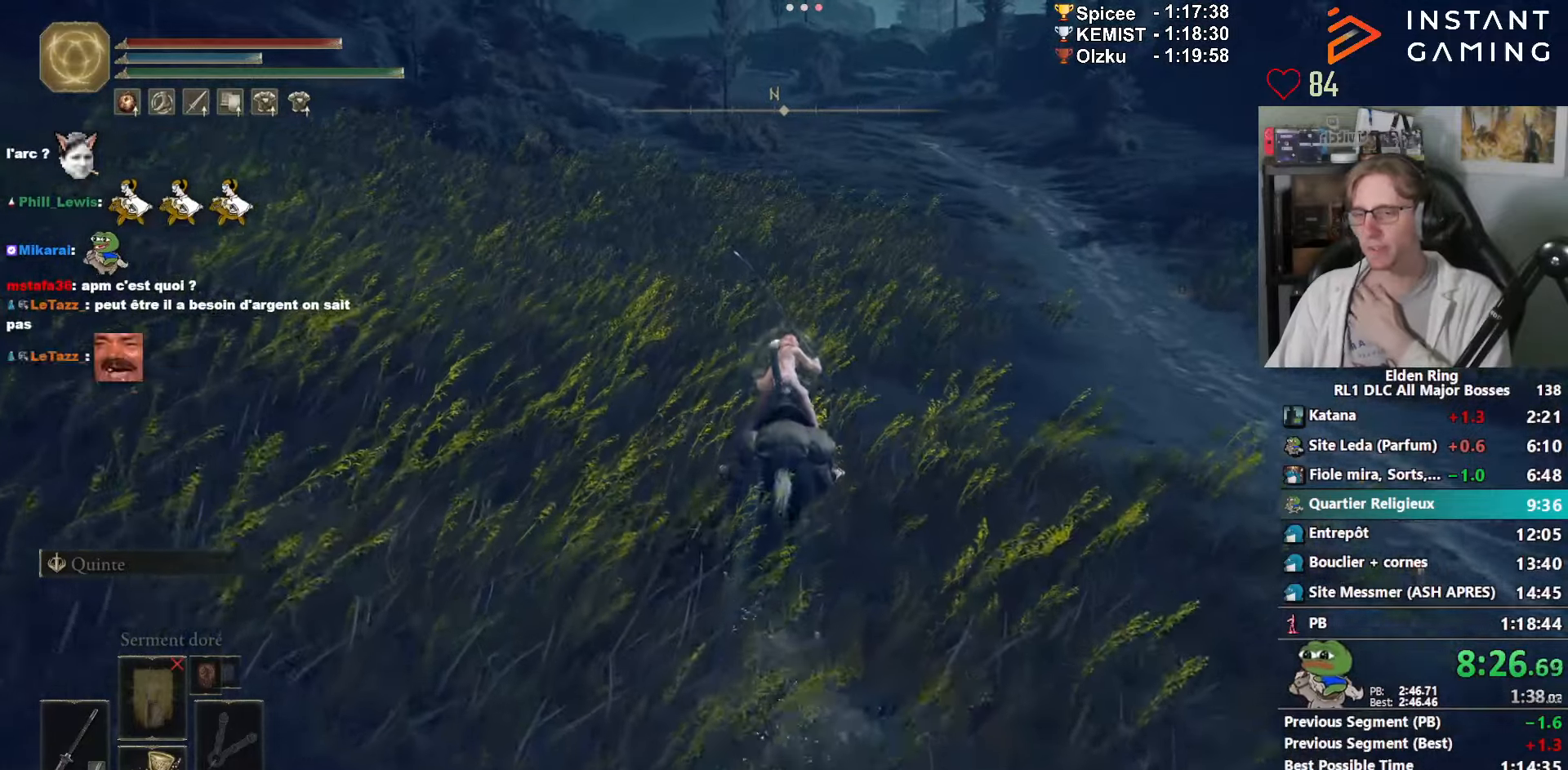
{"keys": ["z"], "mouse": [], "events": []}